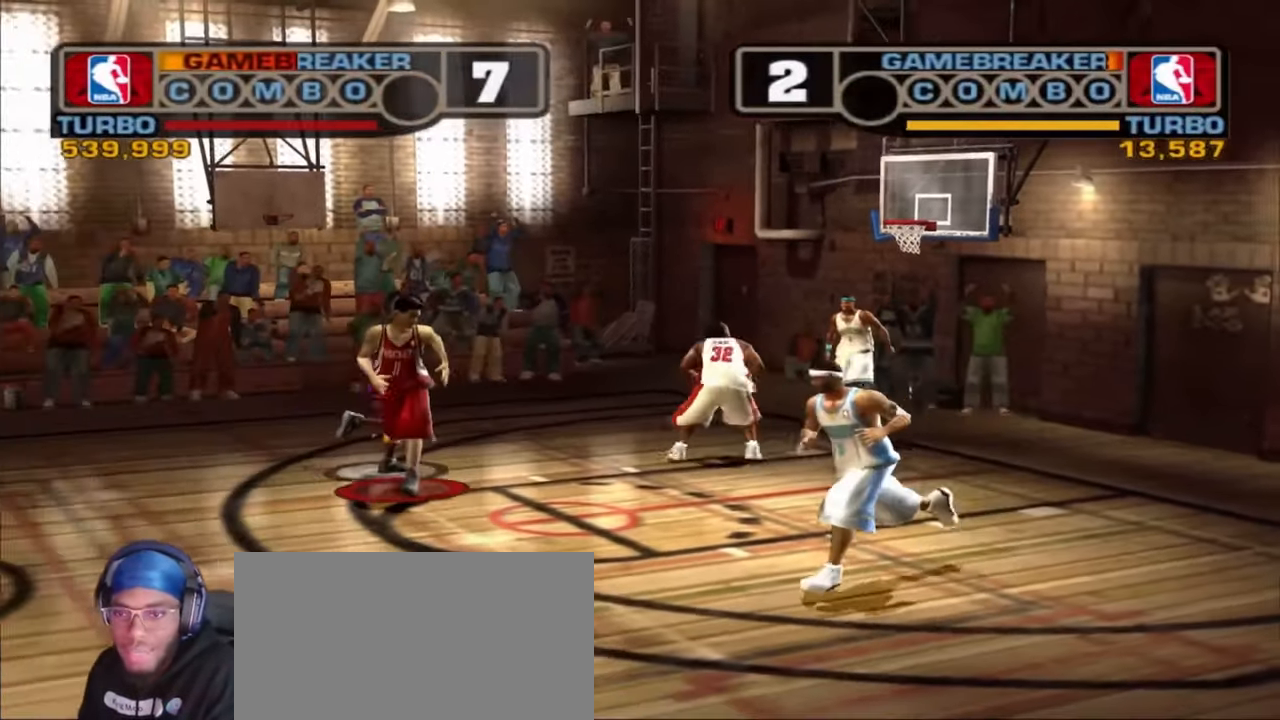
Gameplay with a controller (PlayStation layout); each line is a JSON object with the inputs held at the frame after it. "events" lists button and stick changes between this image and that frame as [ms after this image, input, new state], when the widget could be followed in between. Not read: L1.
{"buttons": [], "left_stick": "down-left", "right_stick": "center", "events": [[217, "left_stick", "center"], [500, "left_stick", "down-left"]]}
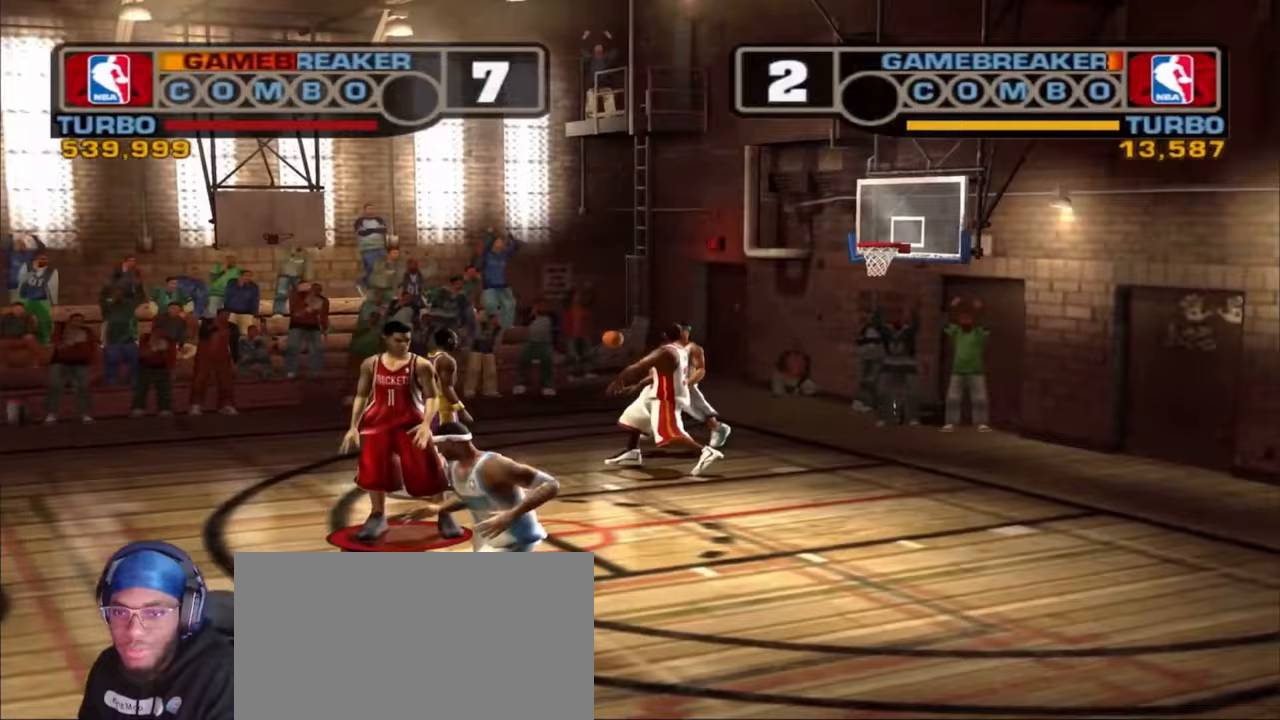
{"buttons": ["R1", "R2"], "left_stick": "up-left", "right_stick": "center", "events": [[133, "left_stick", "down-right"], [250, "left_stick", "left"], [267, "CROSS", "down"], [350, "R2", "down"], [367, "CROSS", "up"], [367, "R1", "down"], [433, "left_stick", "up-left"]]}
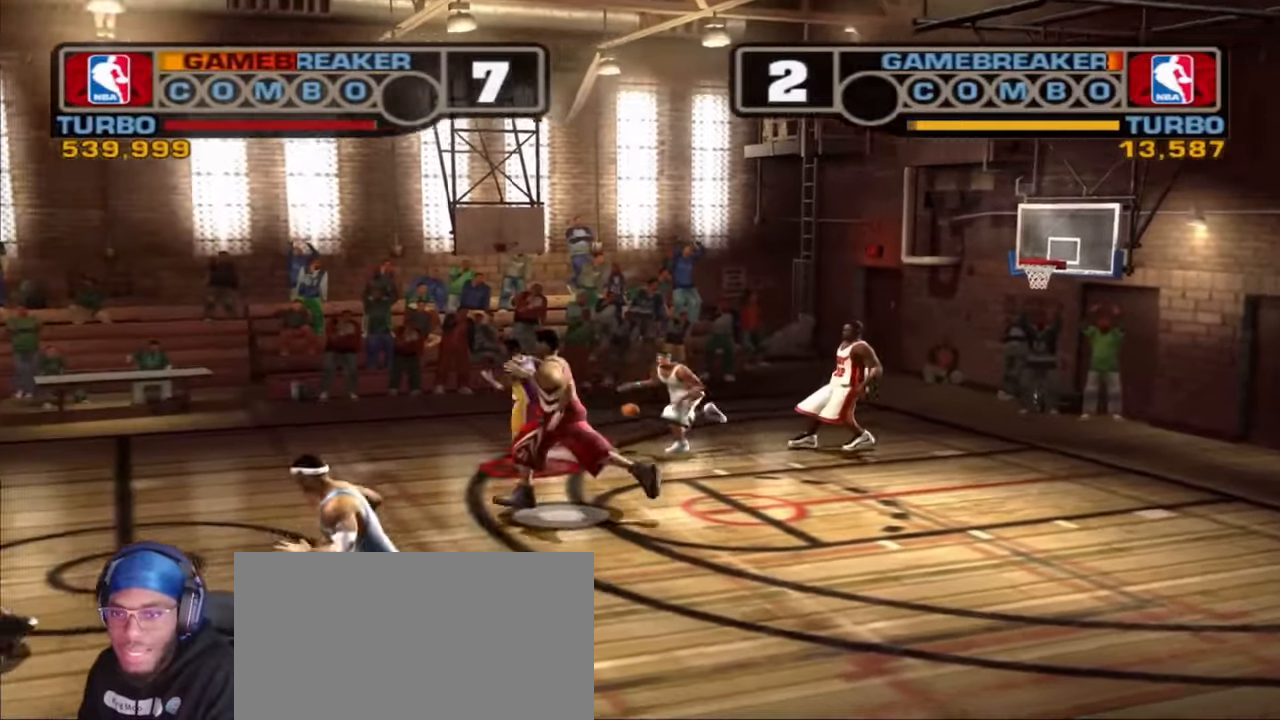
{"buttons": ["R1", "R2"], "left_stick": "down-left", "right_stick": "center", "events": [[183, "left_stick", "down-left"]]}
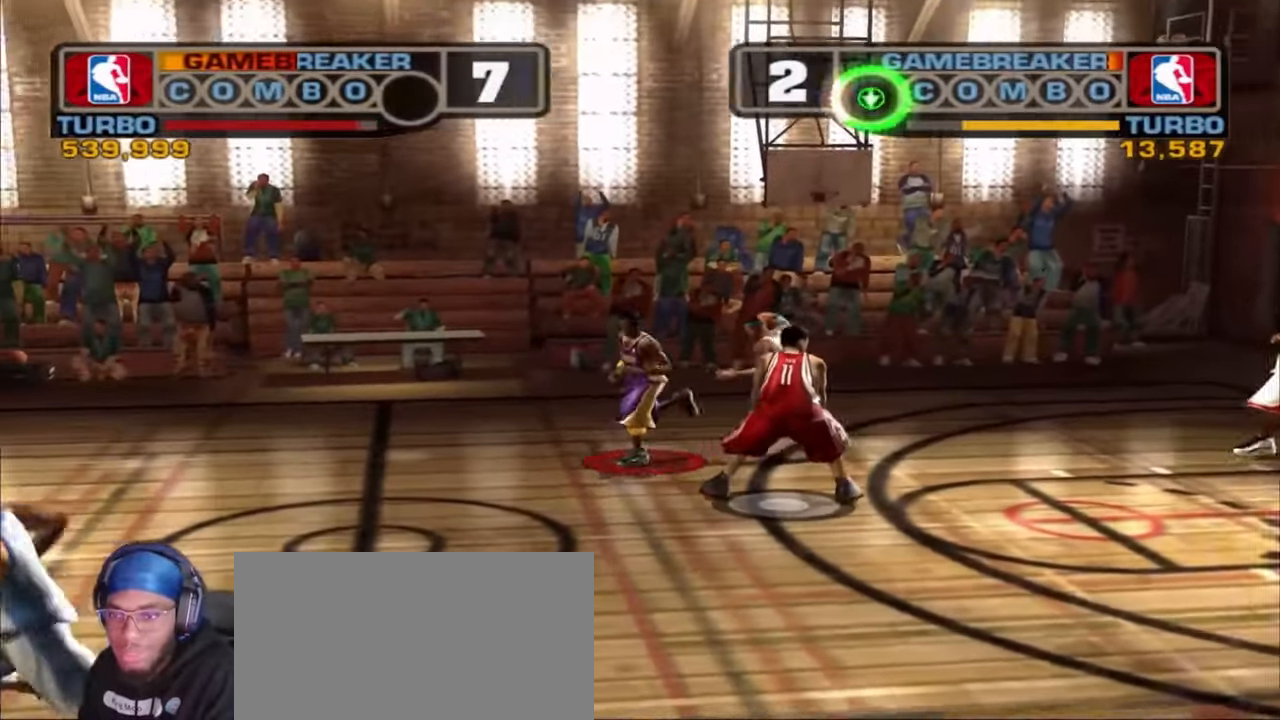
{"buttons": ["R1", "R2"], "left_stick": "right", "right_stick": "center", "events": [[167, "left_stick", "left"], [300, "left_stick", "up-right"], [500, "left_stick", "right"]]}
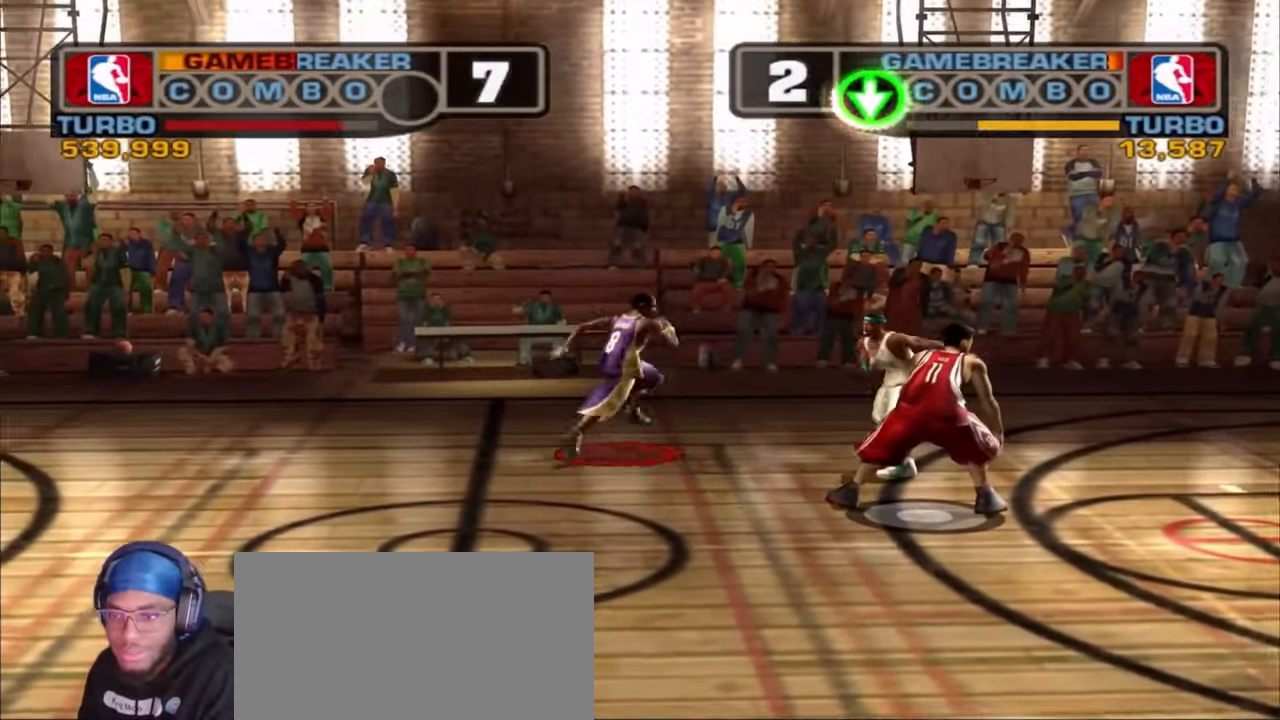
{"buttons": [], "left_stick": "center", "right_stick": "center", "events": [[150, "R1", "up"], [167, "R2", "up"], [200, "SQUARE", "down"], [233, "left_stick", "center"], [283, "SQUARE", "up"], [367, "SQUARE", "down"], [450, "SQUARE", "up"]]}
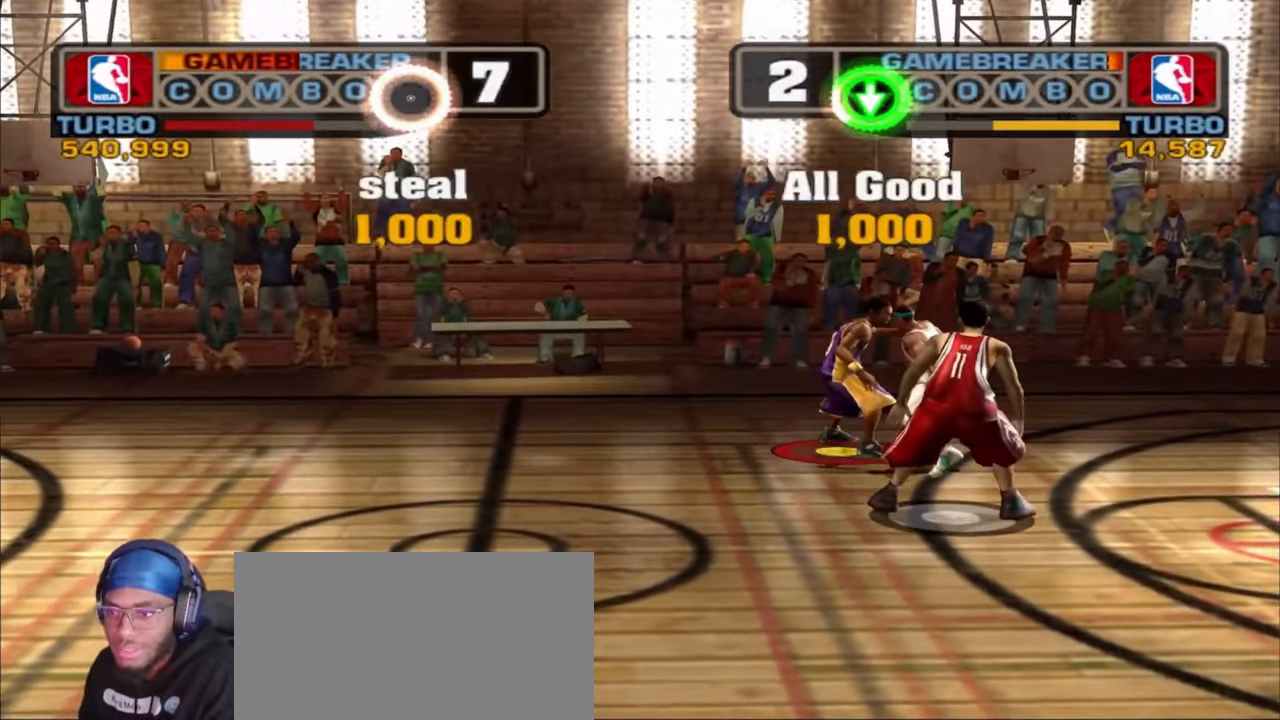
{"buttons": ["L2", "R1", "R2", "L3"], "left_stick": "down-right", "right_stick": "up", "events": [[17, "SQUARE", "down"], [117, "SQUARE", "up"], [150, "left_stick", "down-right"], [233, "L2", "down"], [267, "R1", "down"], [283, "R2", "down"], [317, "L3", "down"], [333, "right_stick", "up"]]}
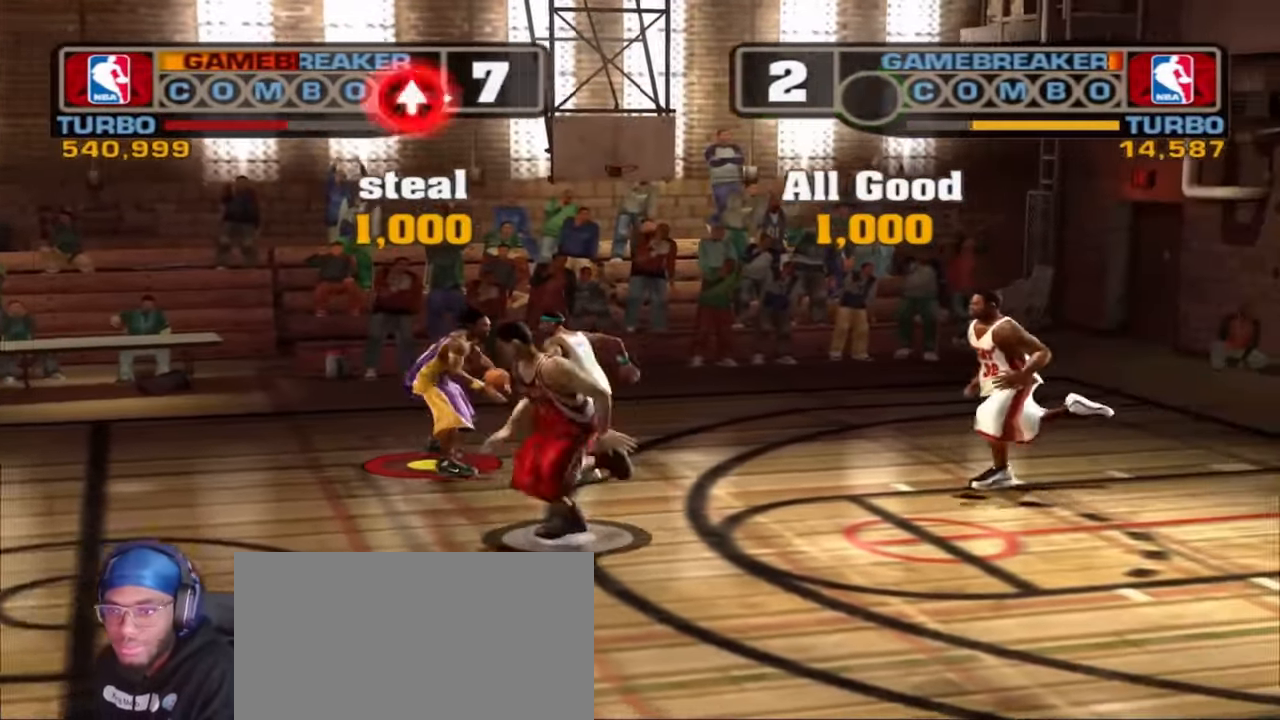
{"buttons": [], "left_stick": "center", "right_stick": "center", "events": [[117, "L3", "up"], [233, "R1", "up"], [233, "right_stick", "center"], [250, "R2", "up"], [333, "L2", "up"], [367, "left_stick", "center"]]}
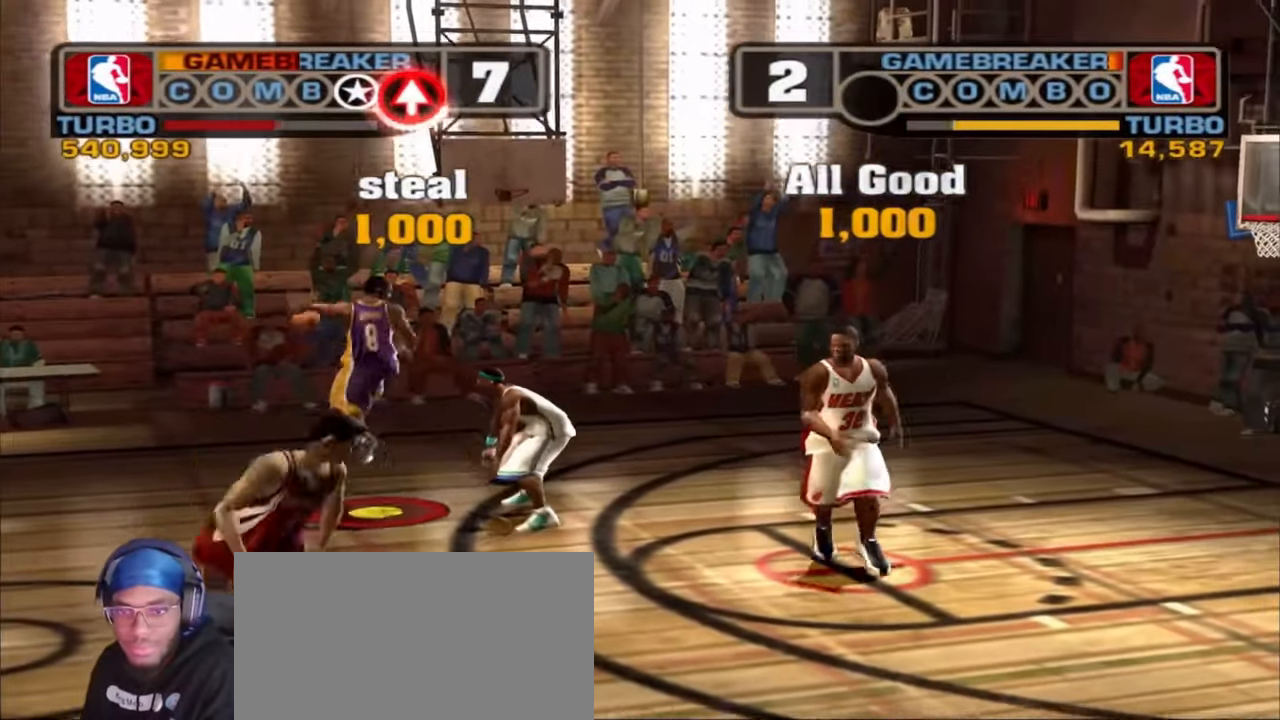
{"buttons": ["R1", "R2"], "left_stick": "right", "right_stick": "center", "events": [[33, "left_stick", "right"], [83, "left_stick", "center"], [267, "left_stick", "right"], [450, "R2", "down"], [467, "R1", "down"]]}
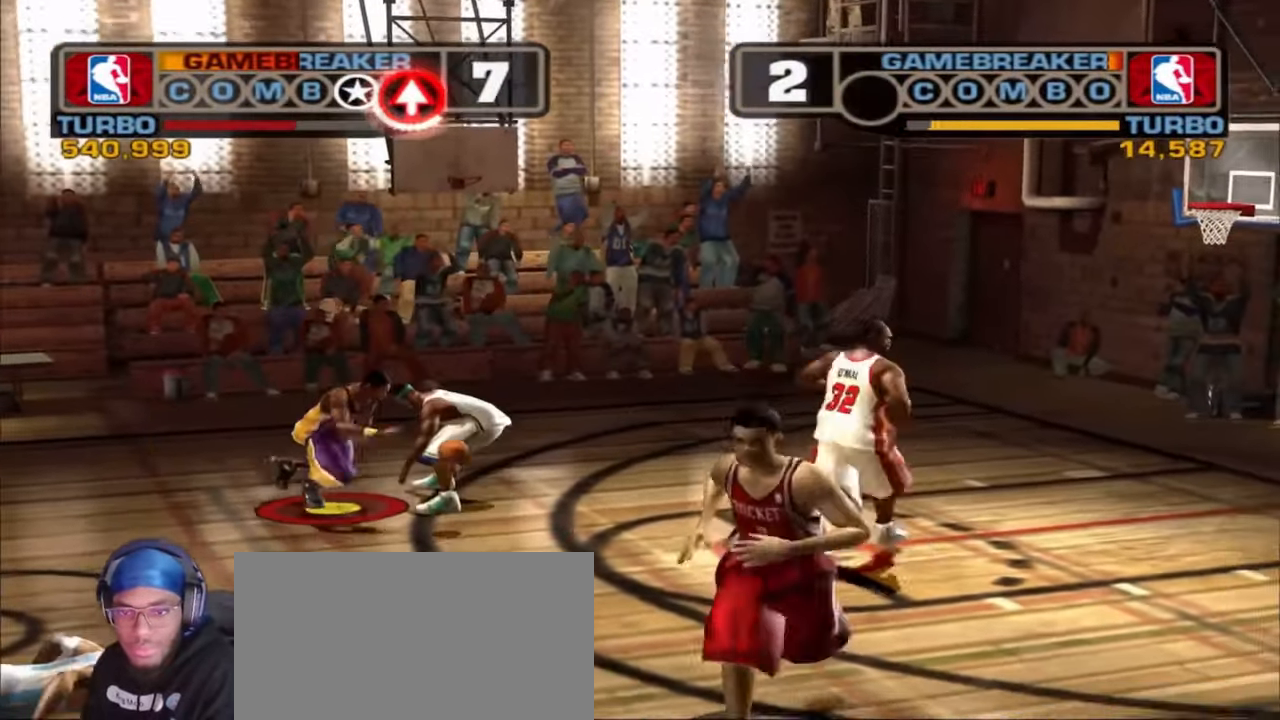
{"buttons": ["L2", "R1", "R2", "L3"], "left_stick": "right", "right_stick": "right", "events": [[367, "L2", "down"], [383, "right_stick", "right"], [400, "L3", "down"]]}
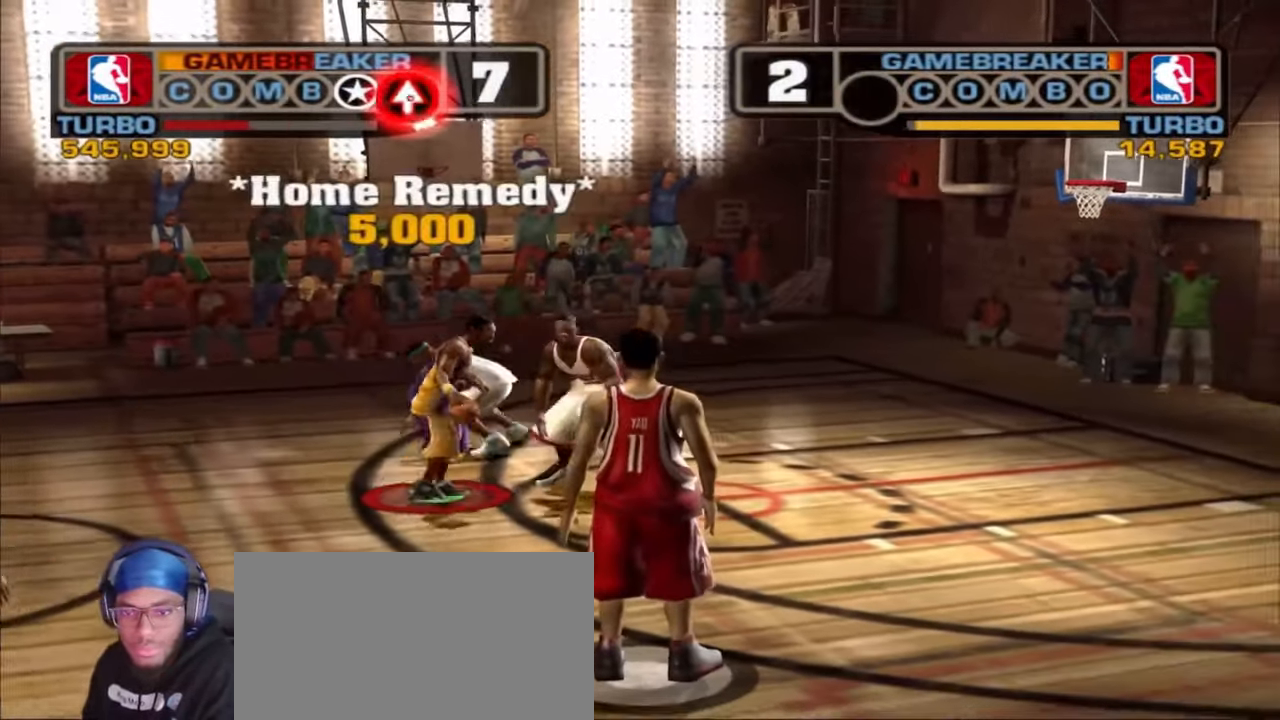
{"buttons": [], "left_stick": "right", "right_stick": "center", "events": [[50, "L3", "up"], [50, "left_stick", "up-right"], [167, "R2", "up"], [167, "right_stick", "center"], [183, "L2", "up"], [183, "R1", "up"], [450, "left_stick", "right"]]}
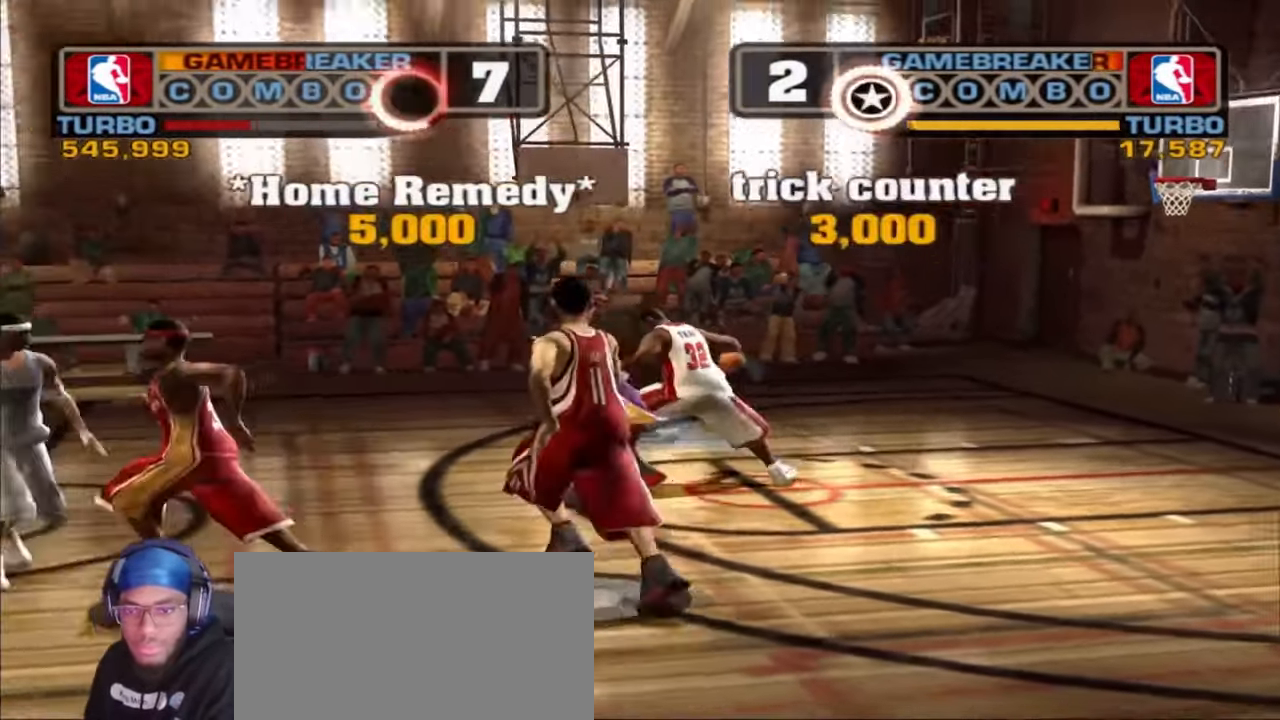
{"buttons": ["R1", "R2"], "left_stick": "left", "right_stick": "center", "events": [[217, "left_stick", "down-left"], [383, "CROSS", "down"], [383, "R1", "down"], [383, "R2", "down"], [483, "CROSS", "up"], [500, "left_stick", "left"]]}
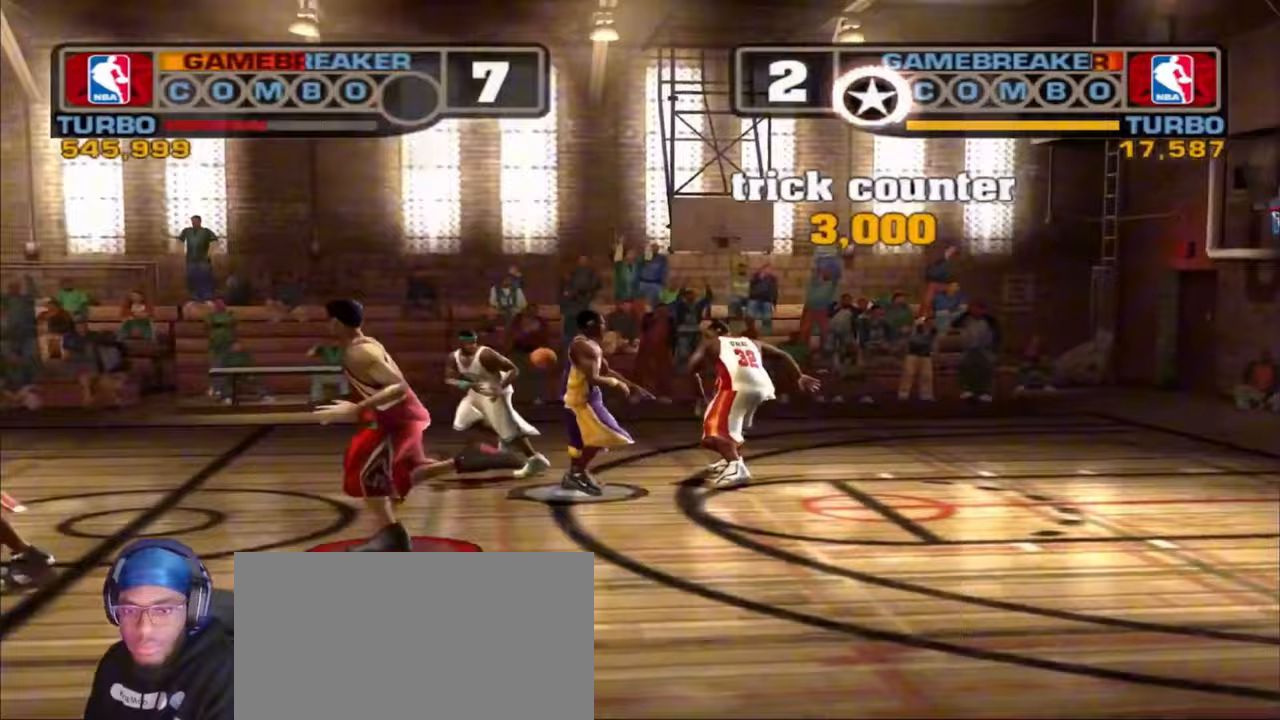
{"buttons": ["R1", "R2"], "left_stick": "left", "right_stick": "center", "events": []}
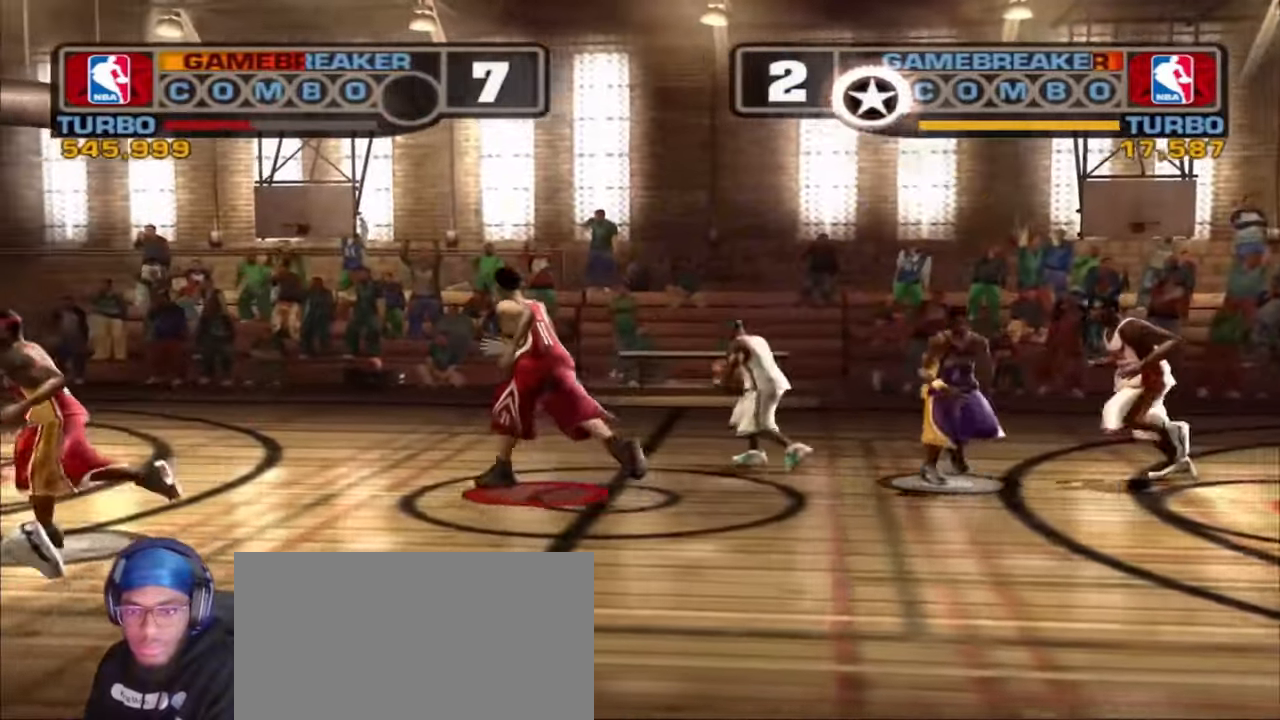
{"buttons": [], "left_stick": "up-left", "right_stick": "center", "events": [[167, "left_stick", "up-left"], [183, "R1", "up"], [200, "R2", "up"]]}
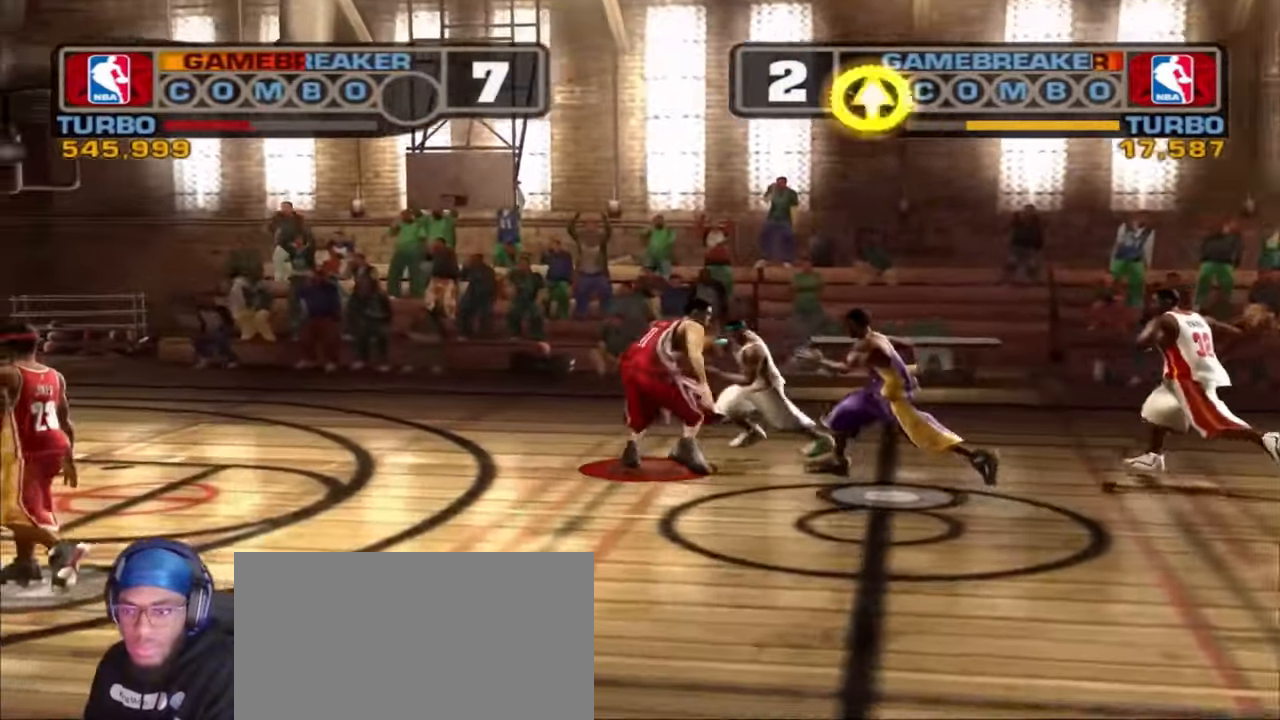
{"buttons": ["CROSS"], "left_stick": "left", "right_stick": "center", "events": [[133, "left_stick", "left"], [167, "R2", "down"], [183, "R1", "down"], [383, "R1", "up"], [383, "R2", "up"], [483, "CROSS", "down"]]}
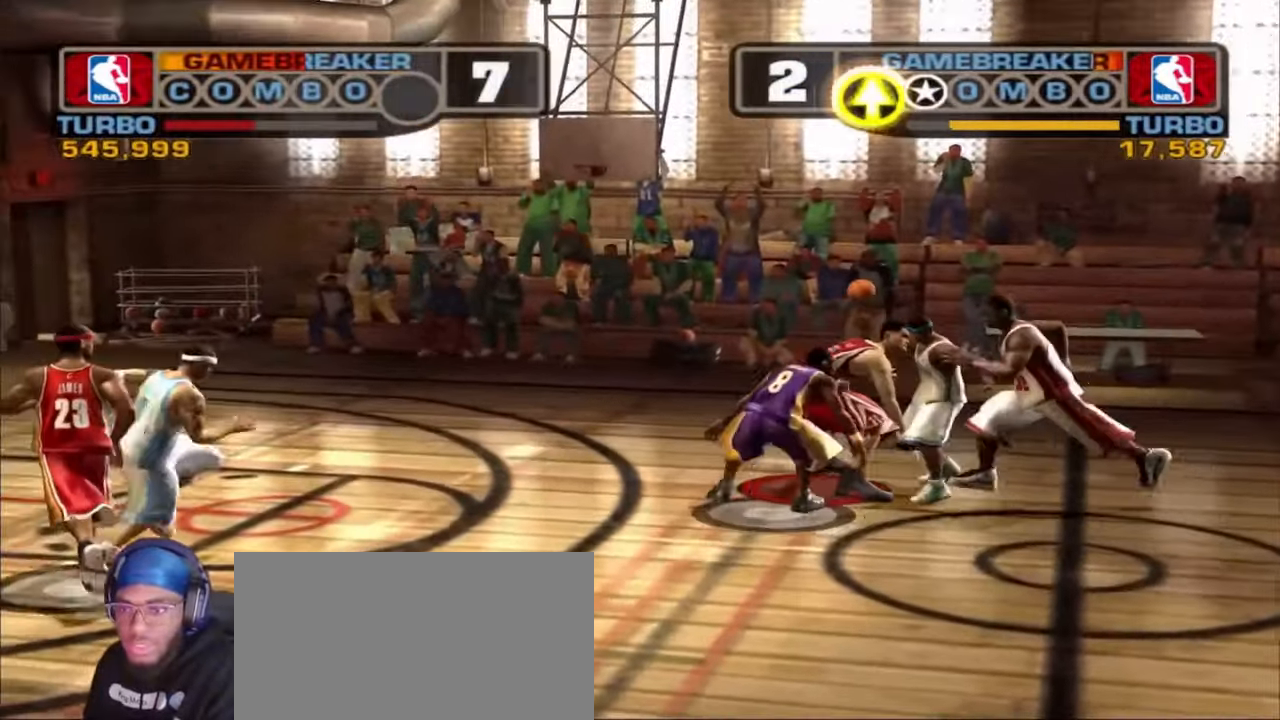
{"buttons": [], "left_stick": "down", "right_stick": "center", "events": [[100, "CROSS", "up"], [133, "left_stick", "down-left"], [333, "CROSS", "down"], [367, "left_stick", "down"], [450, "CROSS", "up"]]}
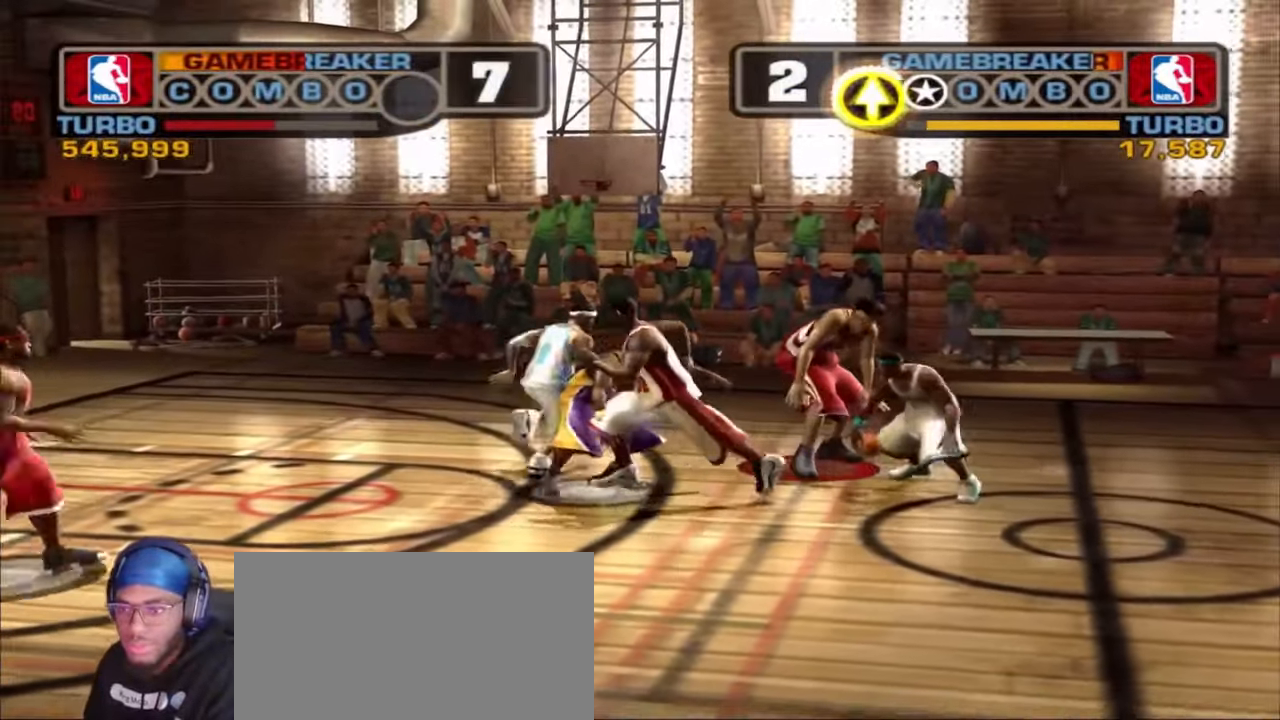
{"buttons": [], "left_stick": "down", "right_stick": "center", "events": [[33, "R2", "down"], [83, "R1", "down"], [150, "CROSS", "down"], [183, "CROSS", "up"], [350, "R1", "up"], [367, "R2", "up"]]}
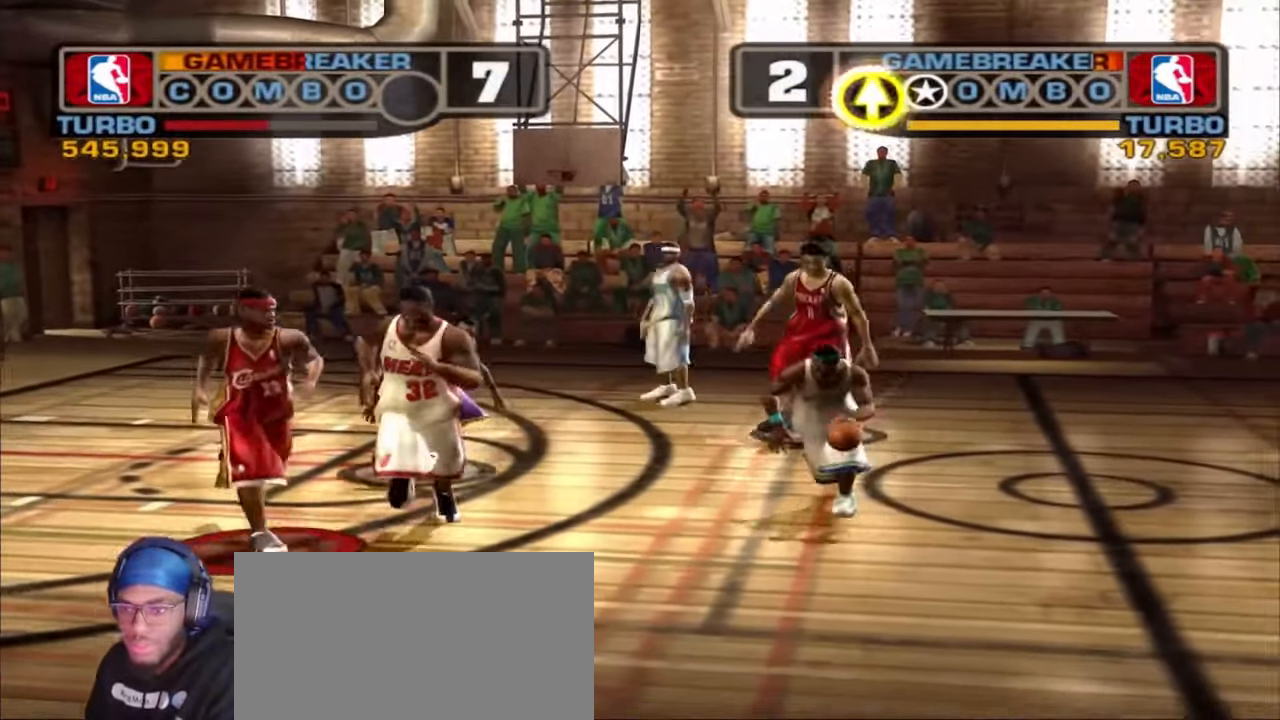
{"buttons": ["R1", "R2"], "left_stick": "left", "right_stick": "center", "events": [[117, "CROSS", "down"], [233, "left_stick", "down-left"], [250, "CROSS", "up"], [333, "left_stick", "left"], [467, "R2", "down"], [483, "R1", "down"]]}
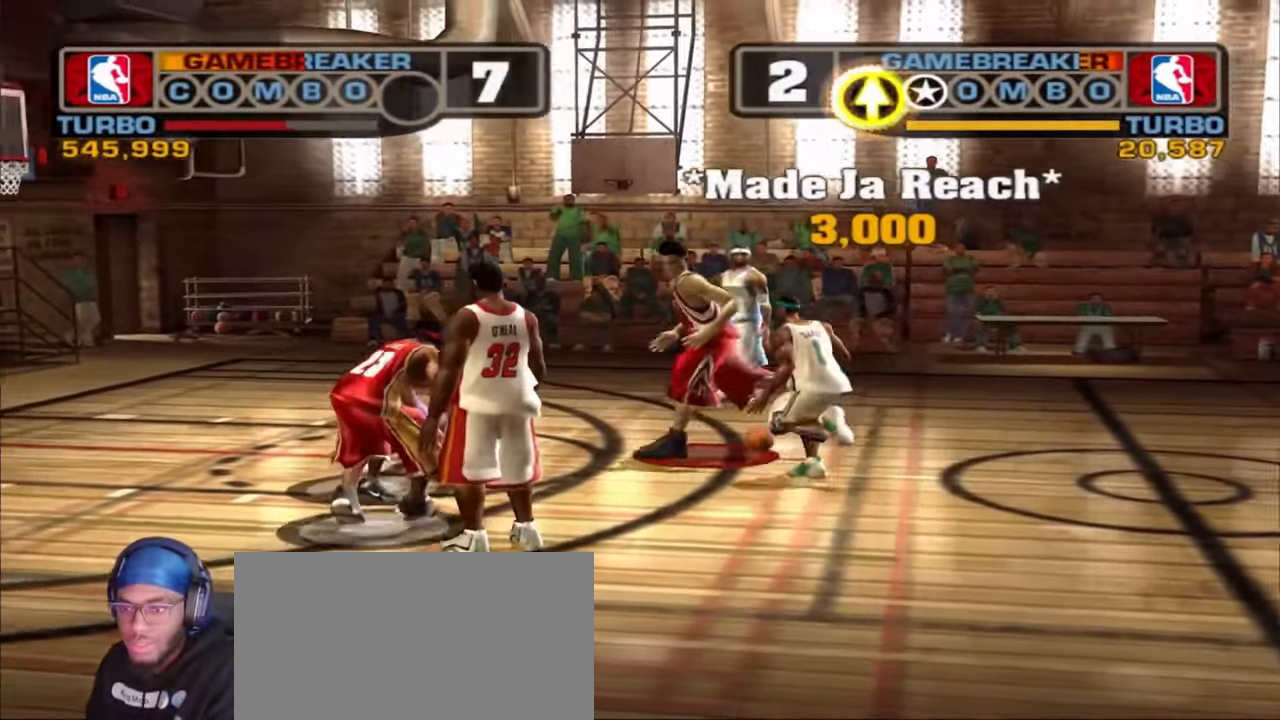
{"buttons": [], "left_stick": "left", "right_stick": "center", "events": [[250, "R1", "up"], [267, "R2", "up"]]}
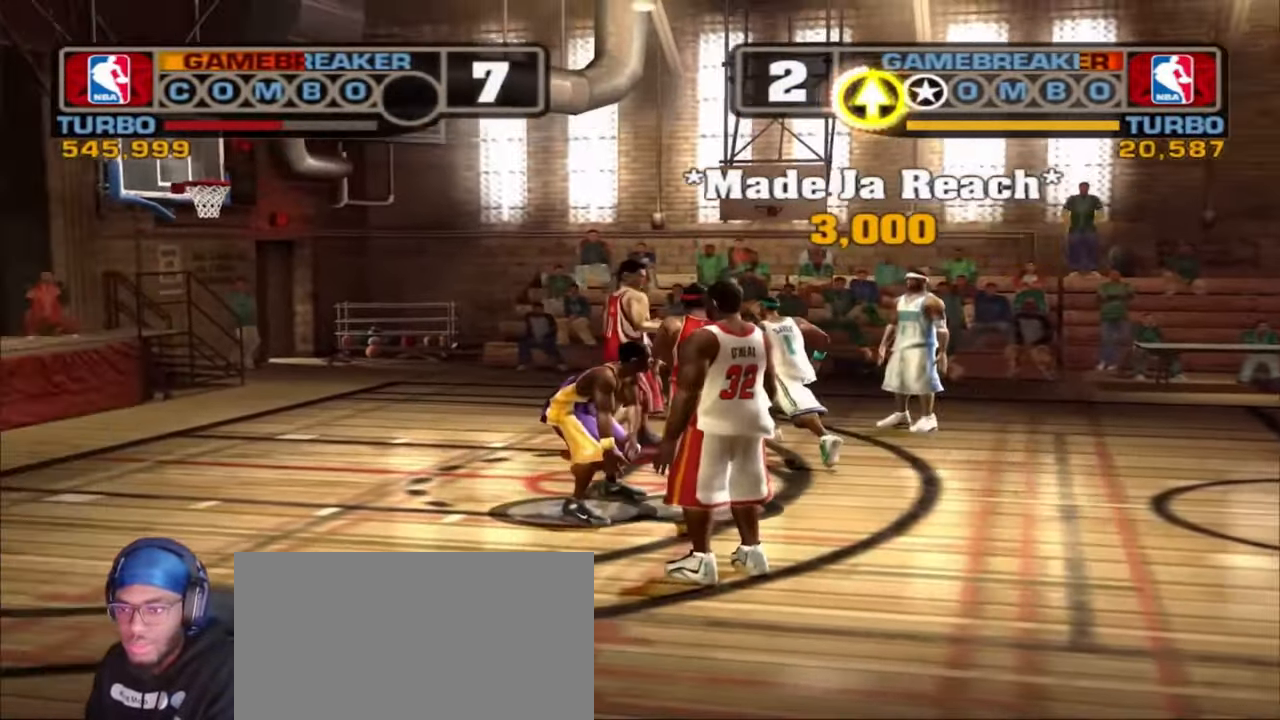
{"buttons": ["SQUARE"], "left_stick": "up-left", "right_stick": "center", "events": [[200, "SQUARE", "down"], [333, "SQUARE", "up"], [333, "left_stick", "up-left"], [400, "SQUARE", "down"]]}
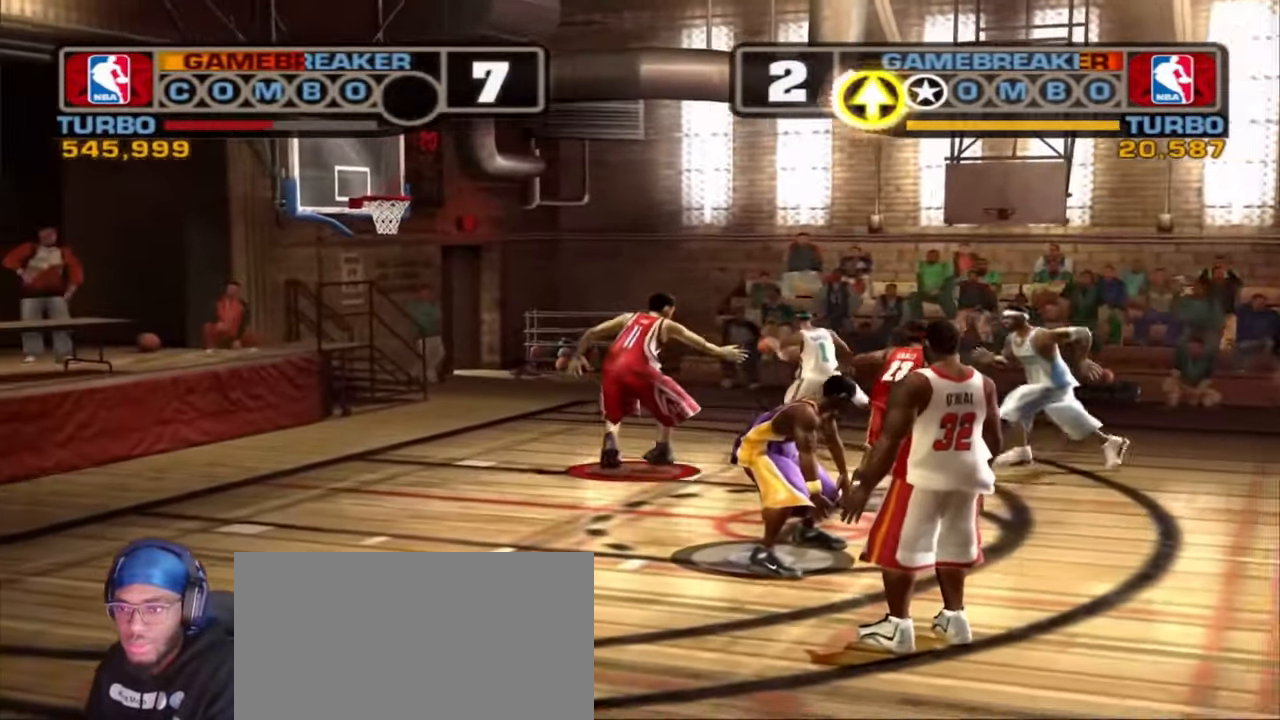
{"buttons": [], "left_stick": "up", "right_stick": "center", "events": [[33, "SQUARE", "up"], [67, "left_stick", "up"], [383, "SQUARE", "down"], [483, "SQUARE", "up"]]}
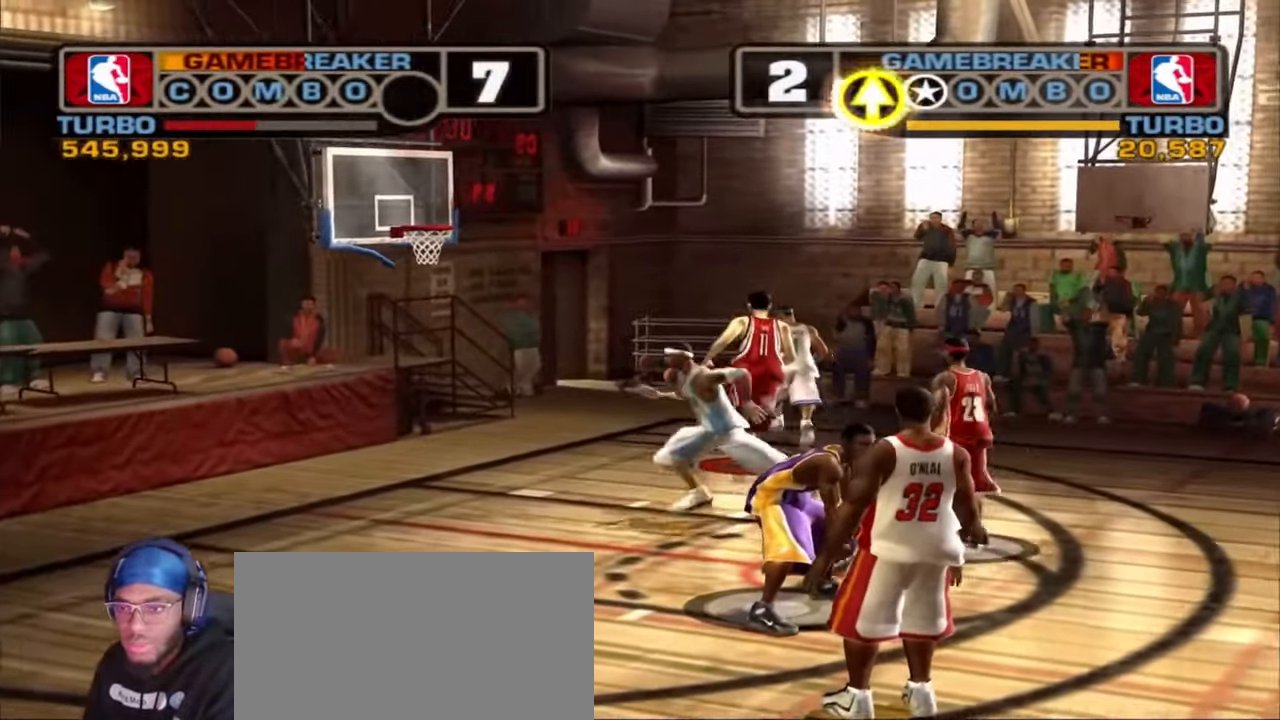
{"buttons": [], "left_stick": "down", "right_stick": "center", "events": [[67, "SQUARE", "down"], [183, "SQUARE", "up"], [217, "left_stick", "down-left"], [283, "SQUARE", "down"], [367, "SQUARE", "up"], [417, "left_stick", "down"]]}
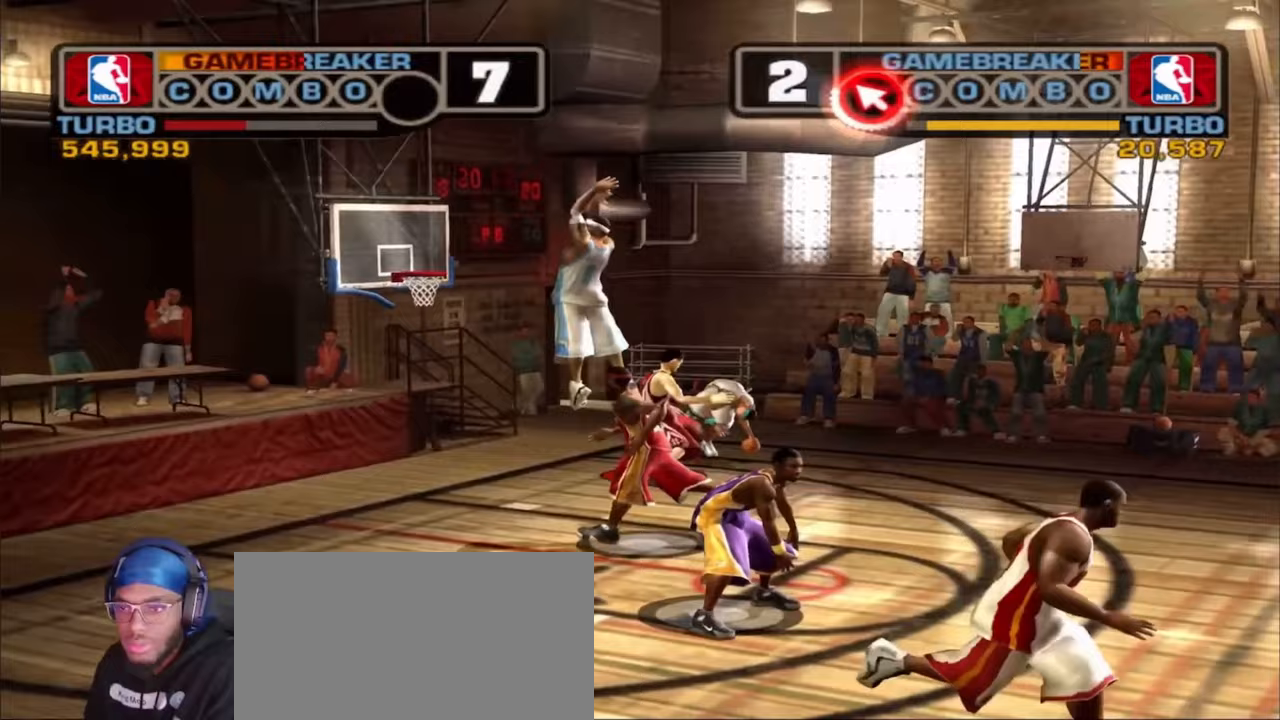
{"buttons": [], "left_stick": "down-left", "right_stick": "center", "events": [[83, "L2", "down"], [117, "R1", "down"], [117, "R2", "down"], [117, "TRIANGLE", "down"], [300, "TRIANGLE", "up"], [317, "L2", "up"], [317, "R1", "up"], [317, "R2", "up"], [350, "left_stick", "down-left"]]}
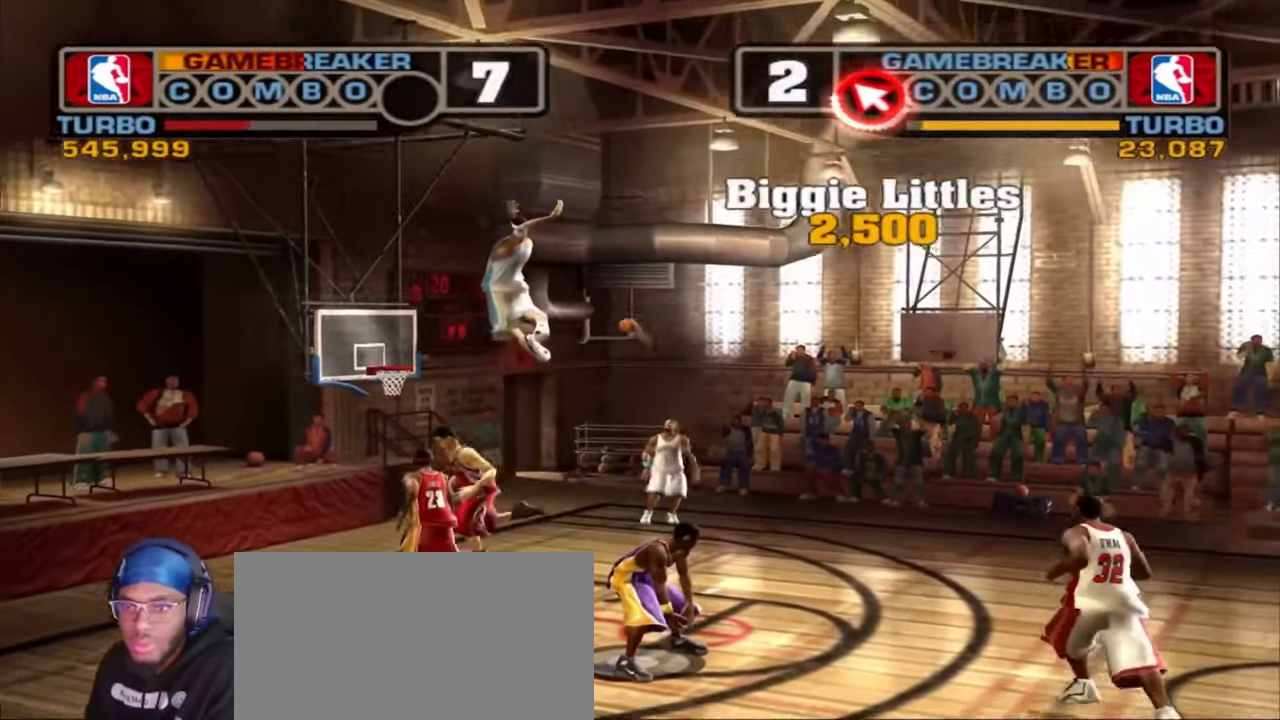
{"buttons": ["TRIANGLE"], "left_stick": "down", "right_stick": "center", "events": [[117, "left_stick", "down"], [150, "TRIANGLE", "down"], [267, "TRIANGLE", "up"], [317, "TRIANGLE", "down"], [433, "TRIANGLE", "up"], [483, "TRIANGLE", "down"]]}
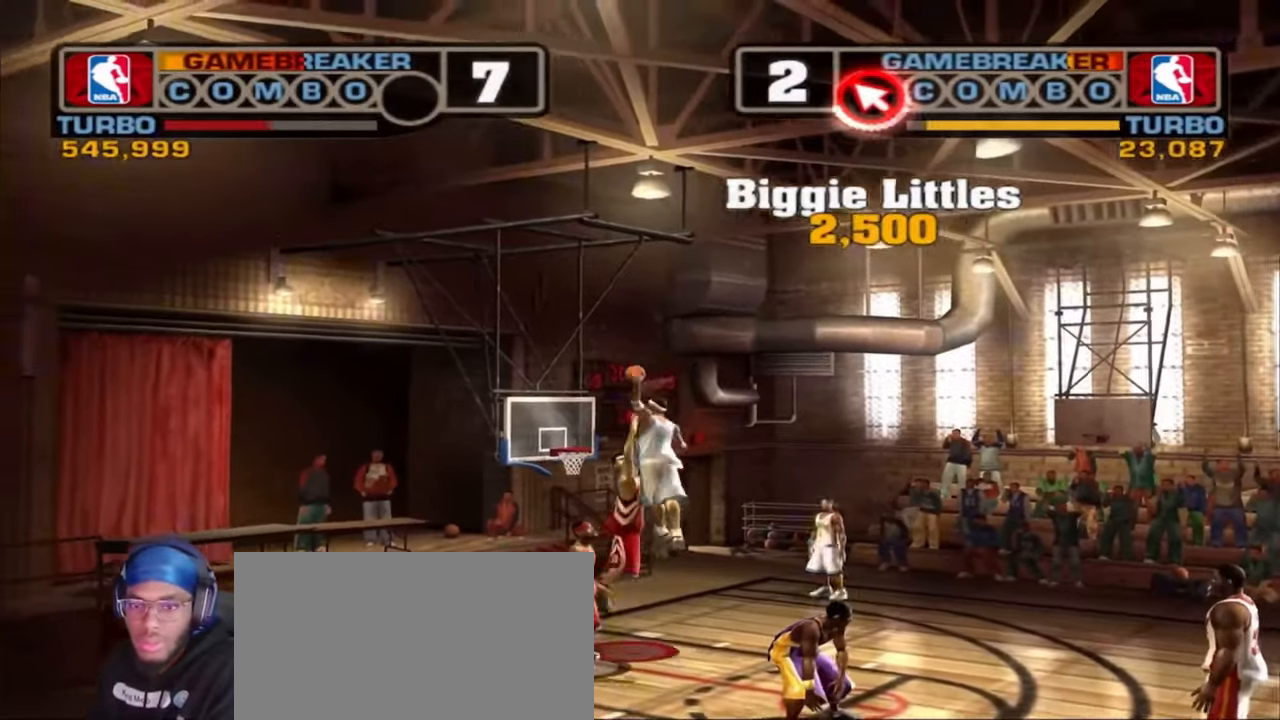
{"buttons": [], "left_stick": "up", "right_stick": "center", "events": [[100, "TRIANGLE", "up"], [167, "TRIANGLE", "down"], [317, "TRIANGLE", "up"], [500, "left_stick", "up"]]}
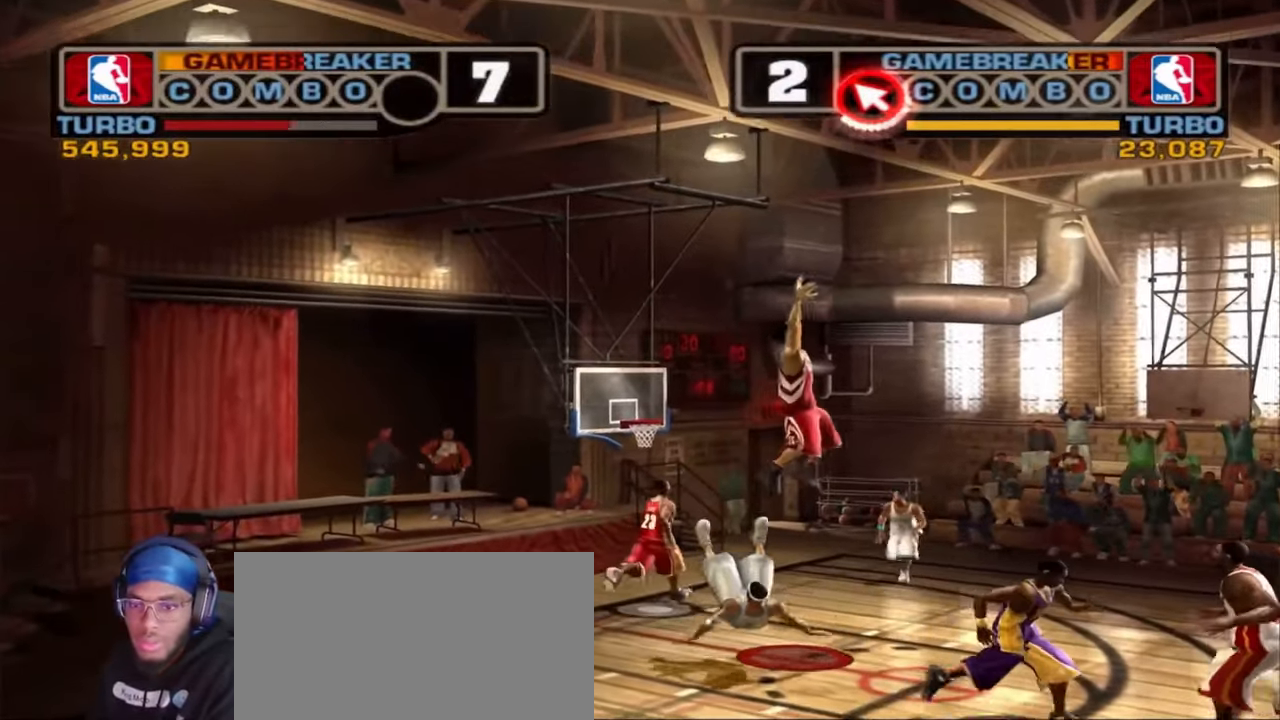
{"buttons": [], "left_stick": "down", "right_stick": "center", "events": [[100, "left_stick", "up-left"], [300, "left_stick", "down-left"], [450, "left_stick", "down"]]}
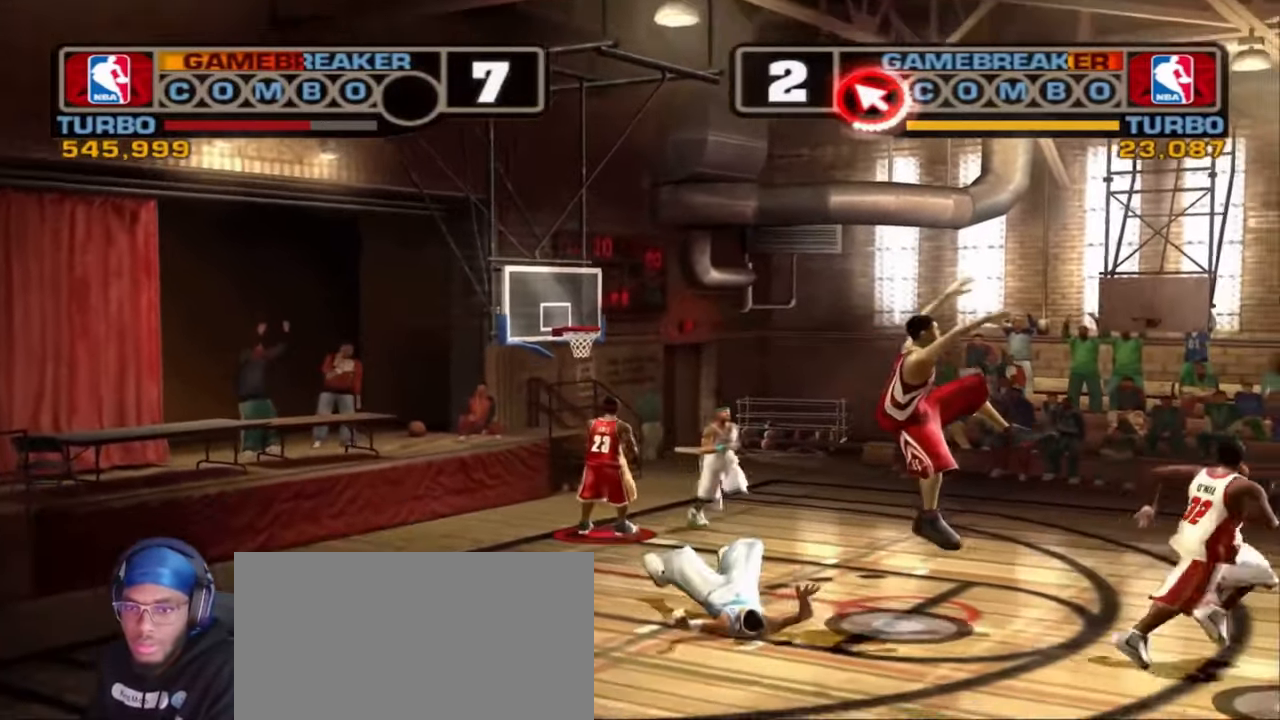
{"buttons": [], "left_stick": "center", "right_stick": "center", "events": [[150, "left_stick", "center"]]}
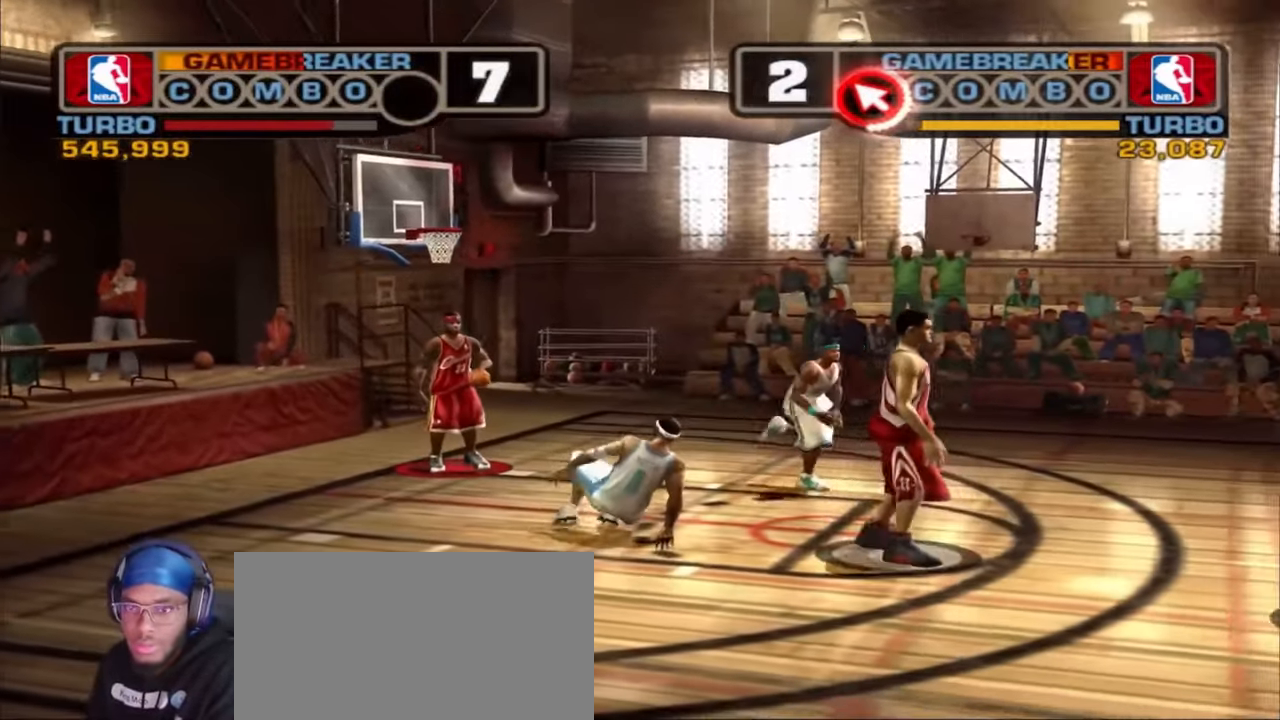
{"buttons": [], "left_stick": "center", "right_stick": "center", "events": []}
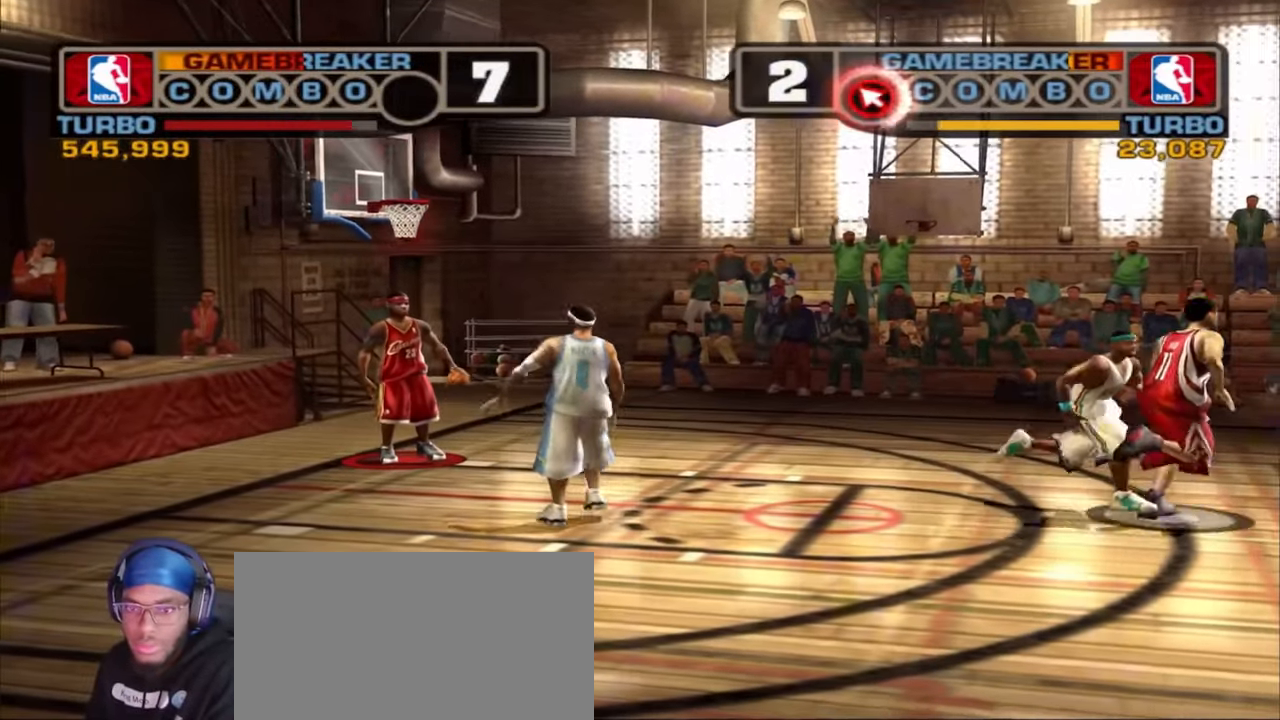
{"buttons": ["L2", "R1", "R2", "L3"], "left_stick": "down-right", "right_stick": "up-right", "events": [[417, "left_stick", "down-right"], [450, "L2", "down"], [450, "R1", "down"], [467, "R2", "down"], [483, "L3", "down"], [483, "right_stick", "up-right"]]}
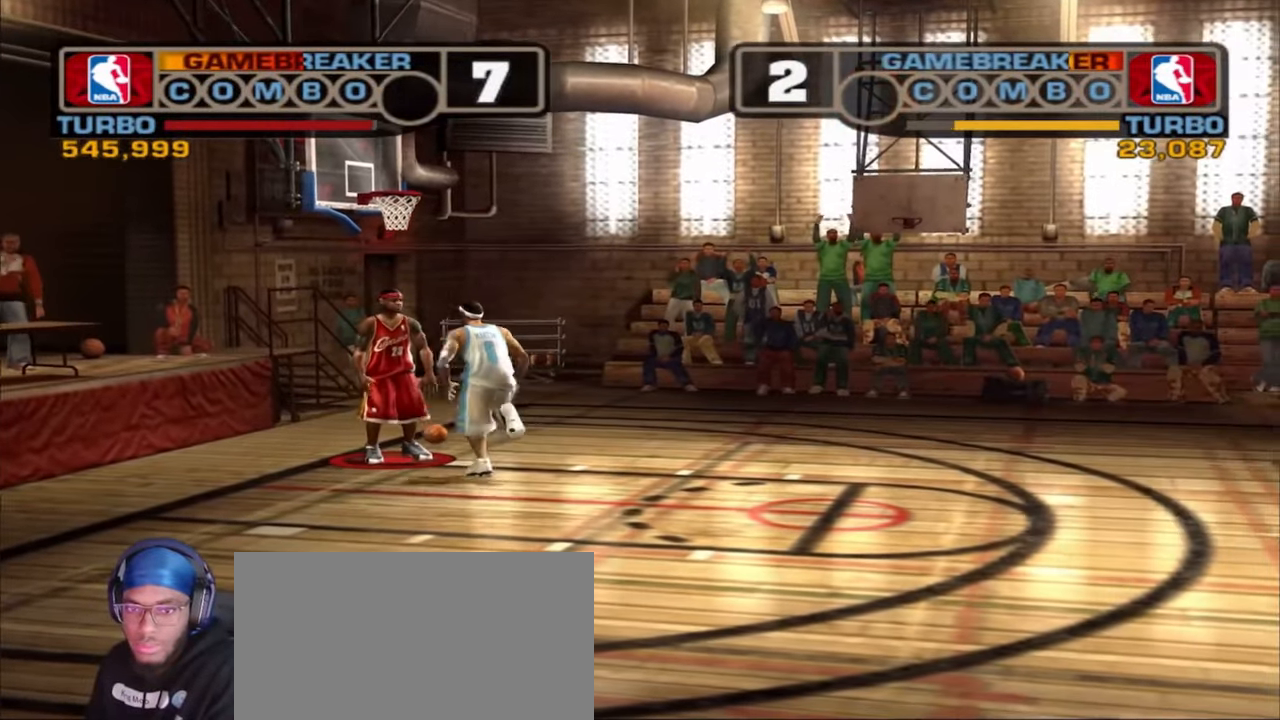
{"buttons": [], "left_stick": "center", "right_stick": "center", "events": [[100, "L3", "up"], [200, "R1", "up"], [217, "R2", "up"], [250, "L2", "up"], [250, "left_stick", "center"], [250, "right_stick", "center"]]}